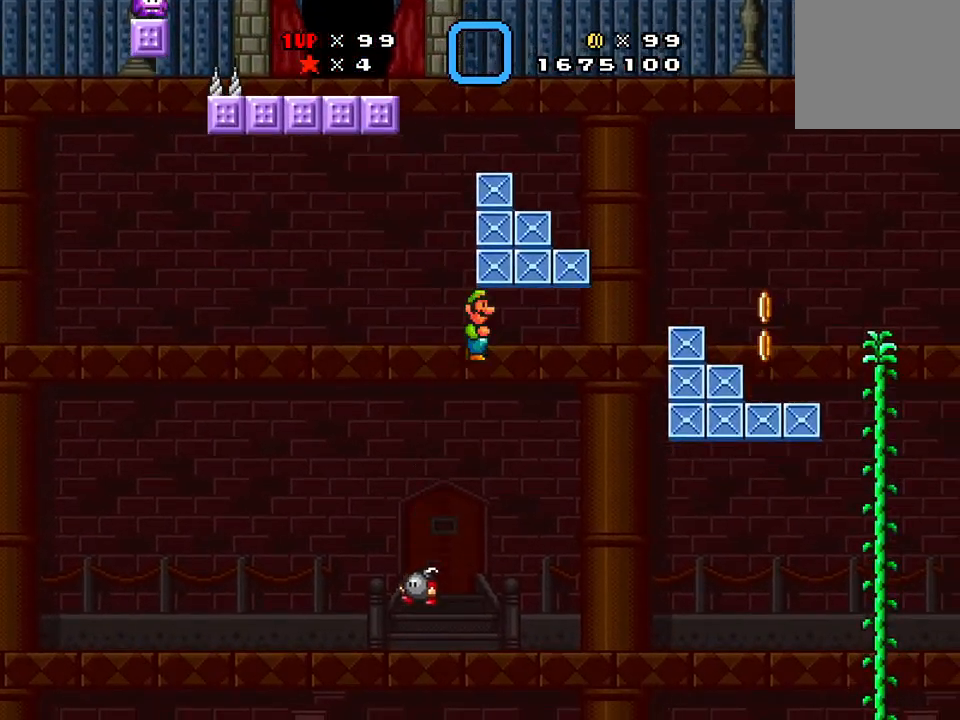
Gameplay with a controller (Xbox layout); each line is a JSON object with the inputs held at the frame after it. "events" lists button and stick changes between this image and that frame as [ms after this image, input, new state], when the widget could be followed in between. Not read: left_stick right_stick.
{"buttons": ["A", "X", "DPAD_RIGHT"], "events": []}
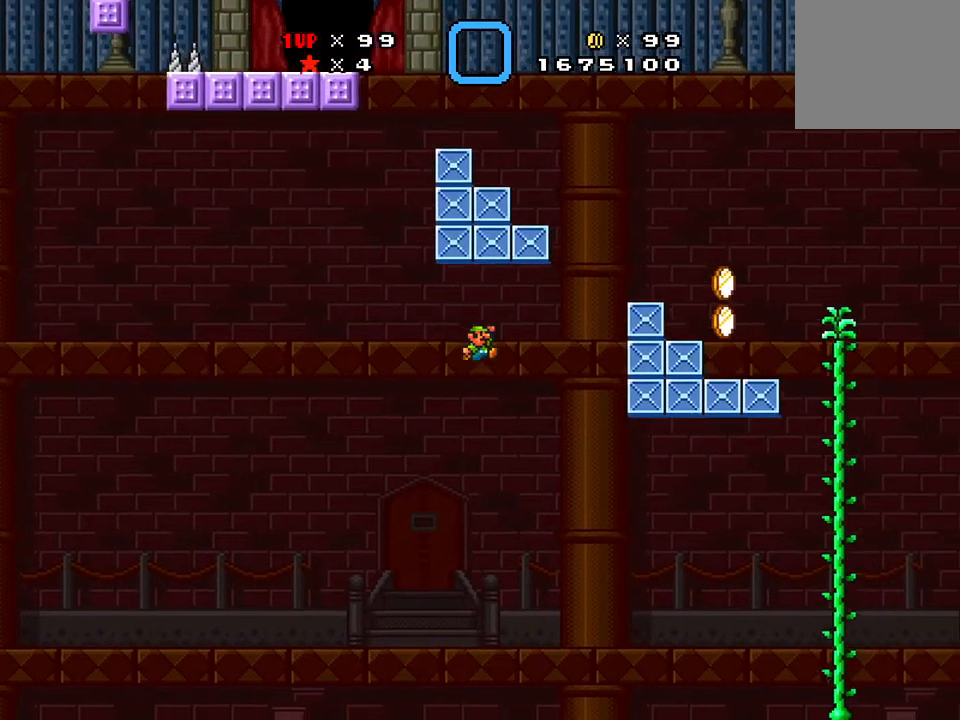
{"buttons": ["A", "X", "DPAD_RIGHT"], "events": [[350, "DPAD_RIGHT", "up"], [417, "DPAD_RIGHT", "down"]]}
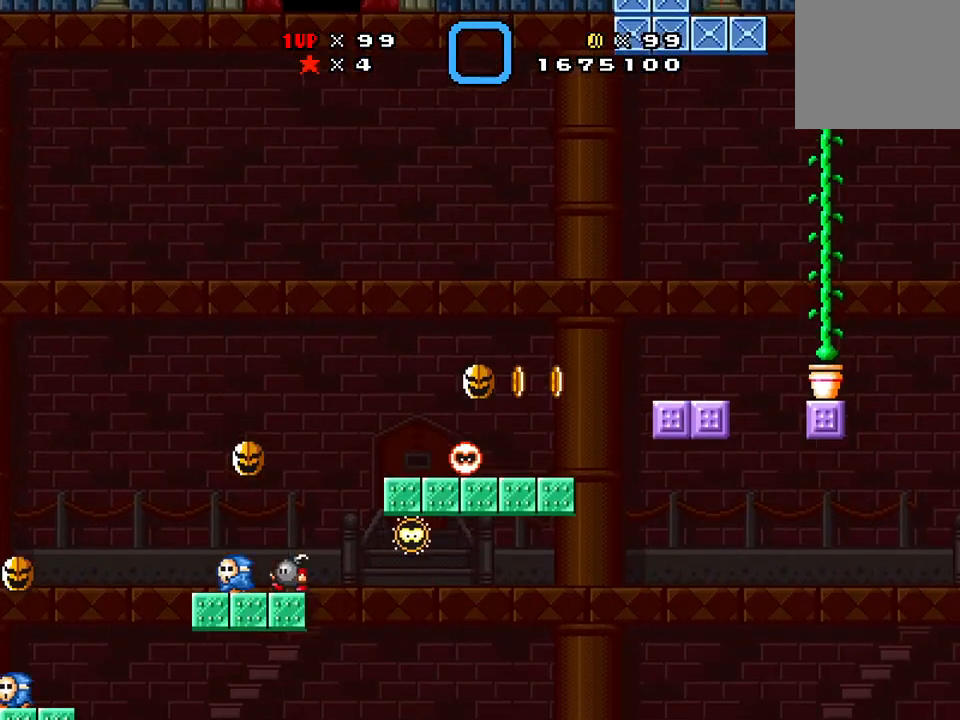
{"buttons": ["A", "X", "DPAD_RIGHT"], "events": [[50, "DPAD_RIGHT", "up"], [101, "A", "up"], [117, "DPAD_LEFT", "down"], [217, "A", "down"], [334, "DPAD_LEFT", "up"], [334, "DPAD_RIGHT", "down"]]}
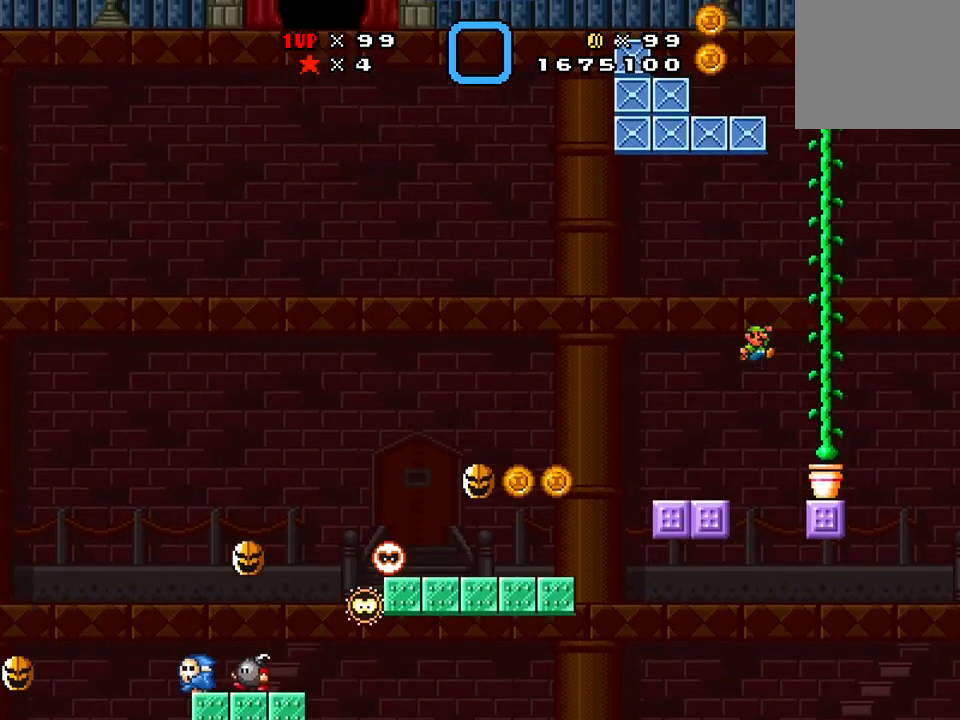
{"buttons": ["X", "DPAD_UP"], "events": [[217, "DPAD_RIGHT", "up"], [284, "A", "up"], [317, "DPAD_UP", "down"]]}
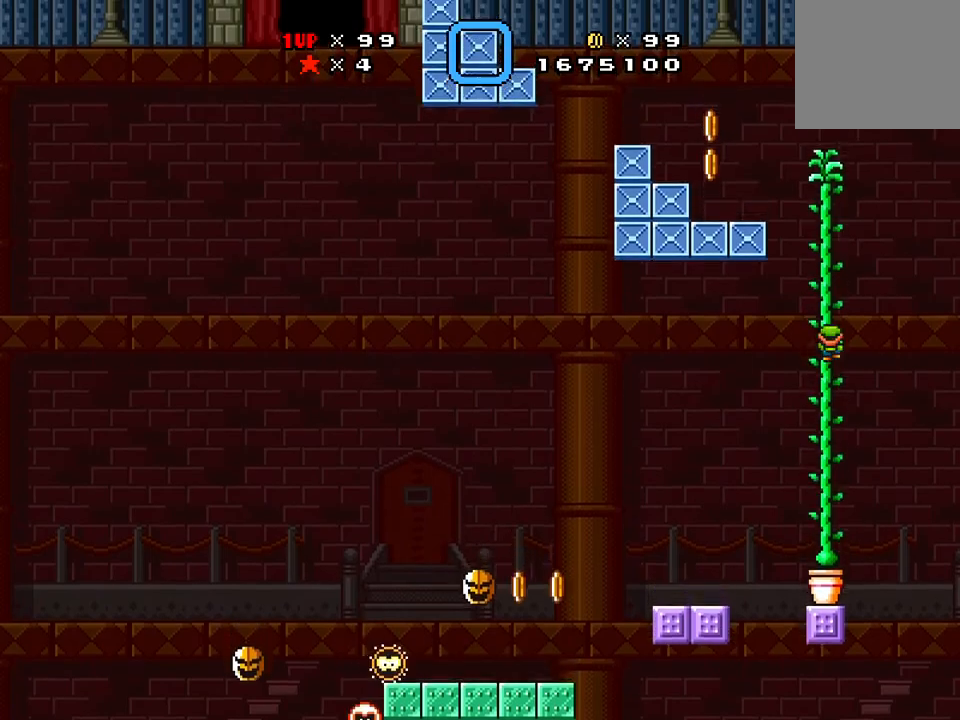
{"buttons": ["A", "X", "DPAD_LEFT"], "events": [[150, "A", "down"], [217, "DPAD_LEFT", "down"], [283, "DPAD_UP", "up"]]}
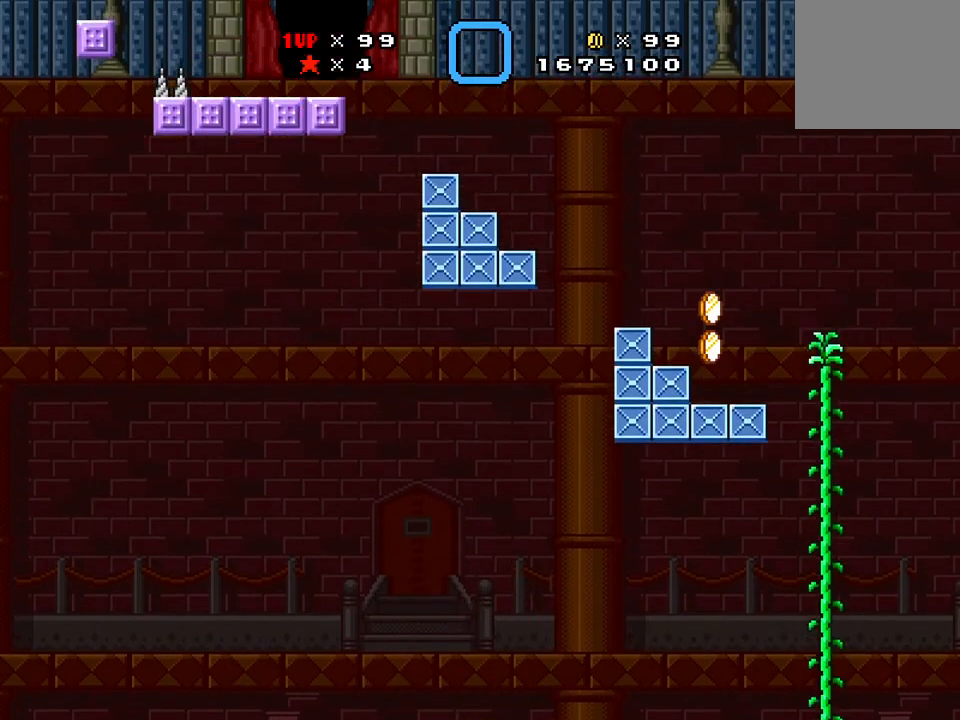
{"buttons": ["X"], "events": [[67, "A", "up"], [267, "DPAD_LEFT", "up"], [384, "DPAD_RIGHT", "down"], [484, "DPAD_RIGHT", "up"]]}
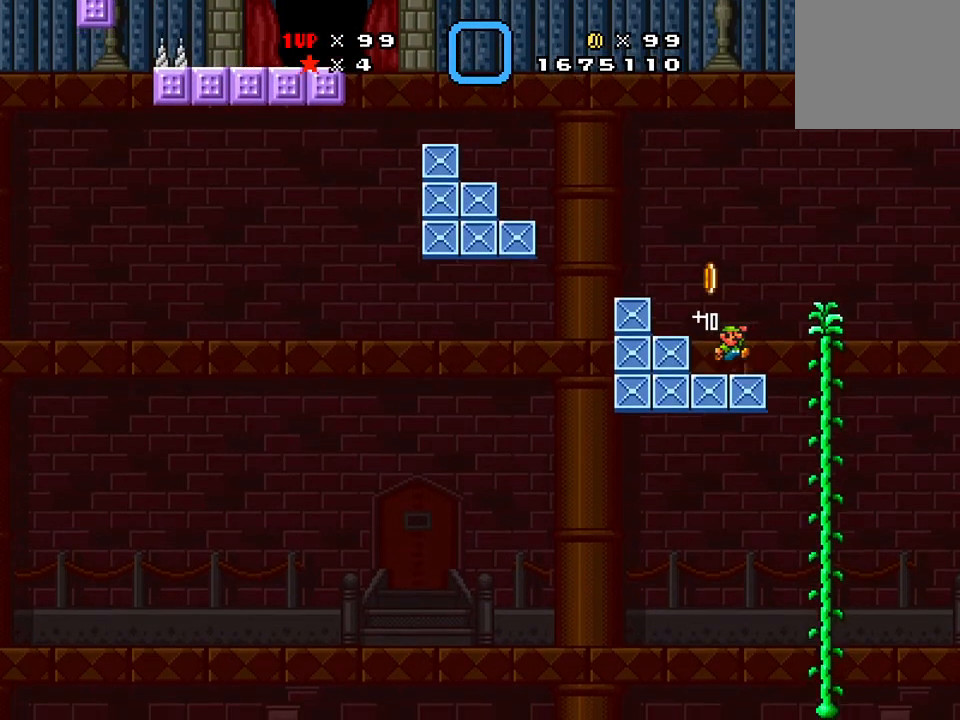
{"buttons": ["X", "DPAD_RIGHT"], "events": [[33, "A", "down"], [133, "DPAD_LEFT", "down"], [250, "A", "up"], [383, "DPAD_LEFT", "up"], [500, "DPAD_RIGHT", "down"]]}
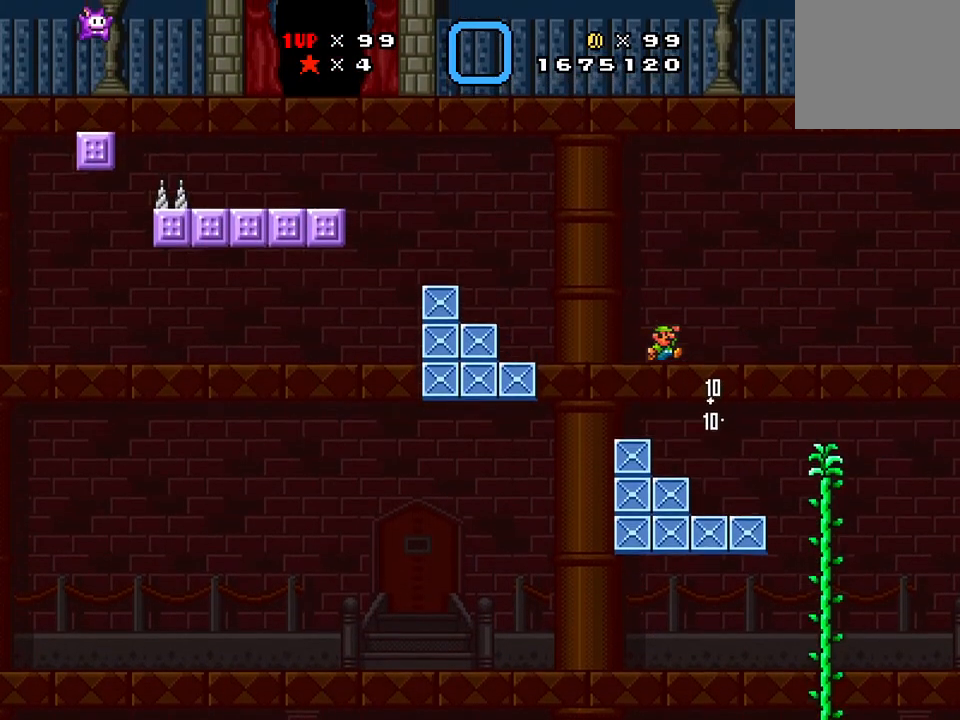
{"buttons": ["A", "X", "DPAD_LEFT"], "events": [[84, "DPAD_RIGHT", "up"], [284, "DPAD_LEFT", "down"], [367, "A", "down"]]}